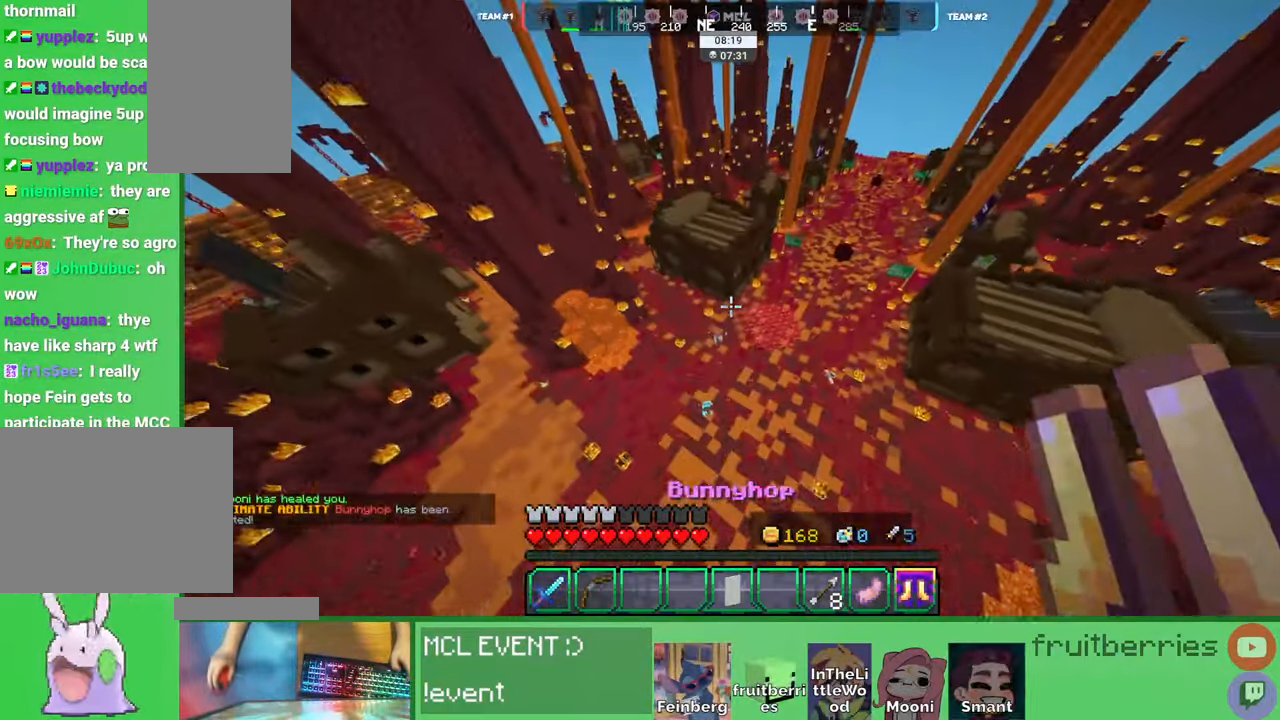
Gameplay with keyboard and mouse; each line is a JSON object with the keys and mouse buttons held at the frame after it. "events" lists presses ("down") and releases ("up") of "a", "ctrl", "d", "e", "q", "s", "shift", "space", "w", "mouse_left", "mouse_wheel", "mouse_right", "mouse_mb4" and "mouse_mb5" between this image and that frame as [ms after this image, input, new state], when the widget could be followed in between. "mouse_left", "mouse_wheel", "mouse_right", "mouse_mb4", "mouse_mb5" = the "left", "wheel", "right", "mb4", "mb5" buttons of the "mouse" list. No other keys are recorded. Fast repeated clicks can show as one long hold. "wheel" means that the mouse wheel is clicked or scrolled. Mouse movement is not recorded. Not read: other_keys.
{"keys": ["w"], "mouse": []}
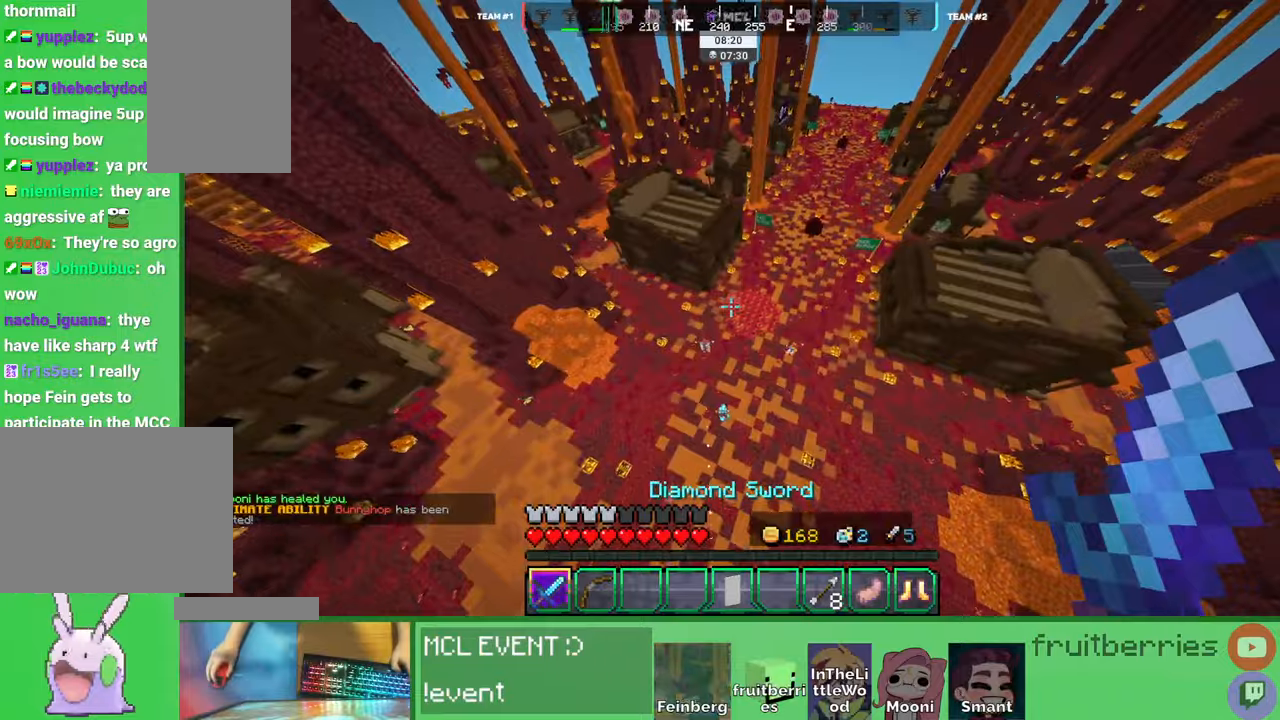
{"keys": ["w"], "mouse": [], "events": []}
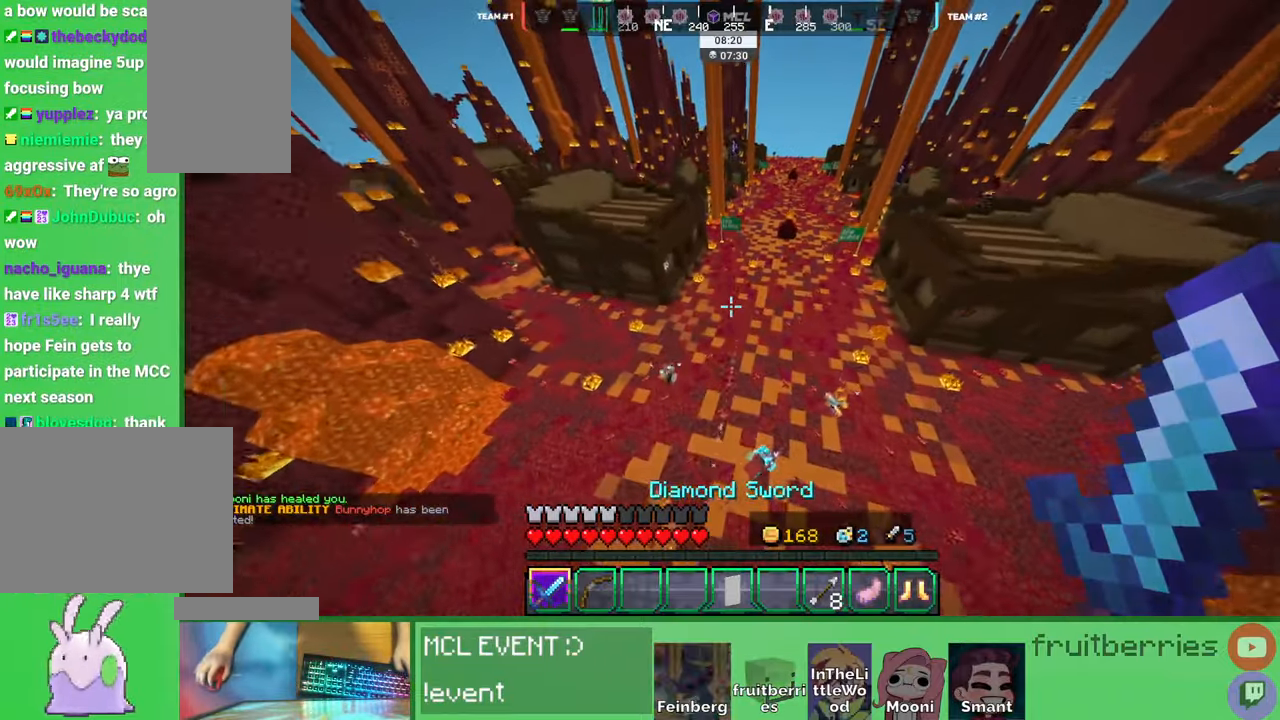
{"keys": ["w"], "mouse": []}
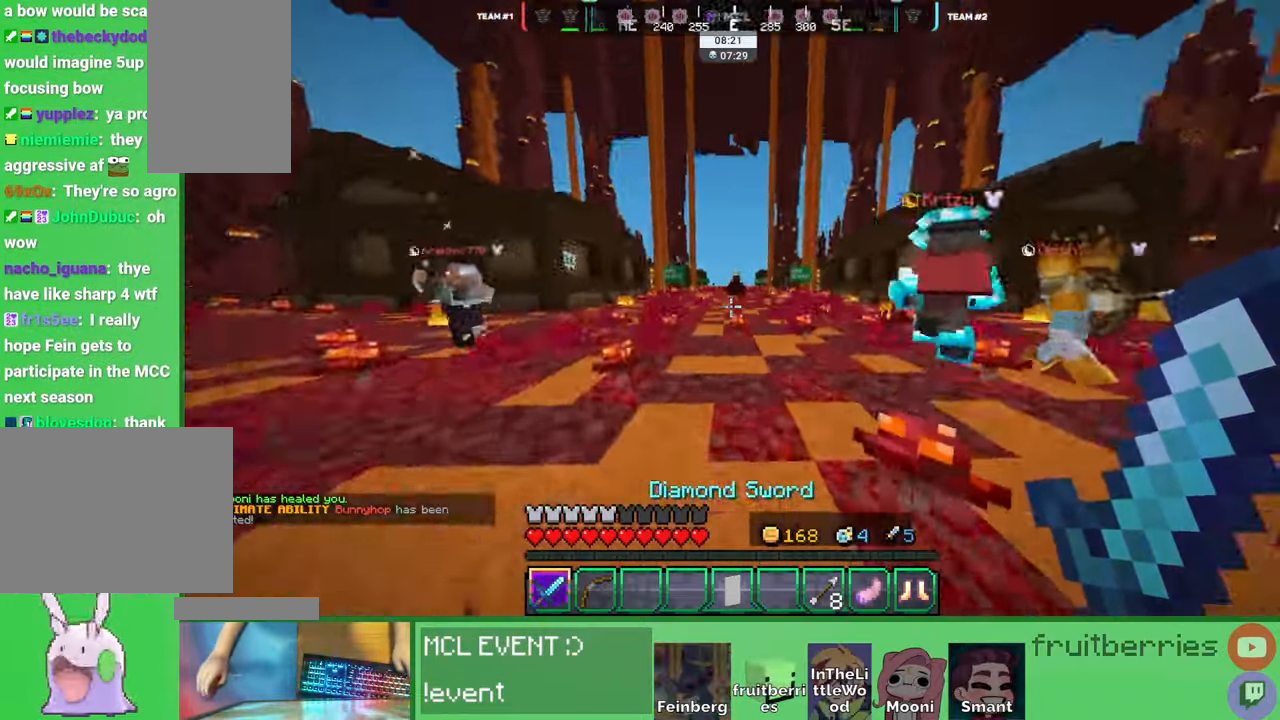
{"keys": ["d", "space", "w"], "mouse": []}
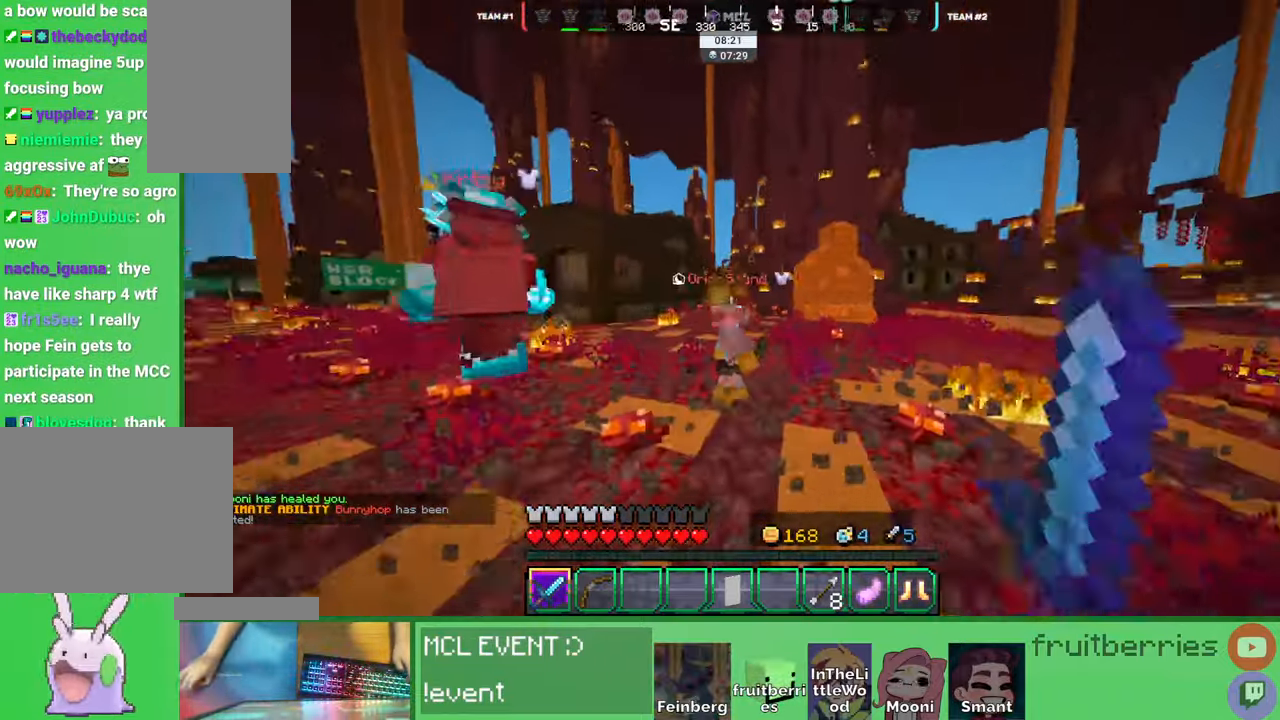
{"keys": ["d", "w"], "mouse": [], "events": [[16, "mouse_left", "down"], [66, "mouse_left", "up"], [100, "mouse_left", "down"], [116, "space", "up"], [150, "mouse_left", "up"], [183, "mouse_left", "down"], [233, "mouse_left", "up"], [266, "mouse_left", "down"], [316, "mouse_left", "up"], [350, "mouse_left", "down"], [400, "mouse_left", "up"], [433, "mouse_left", "down"], [500, "mouse_left", "up"]]}
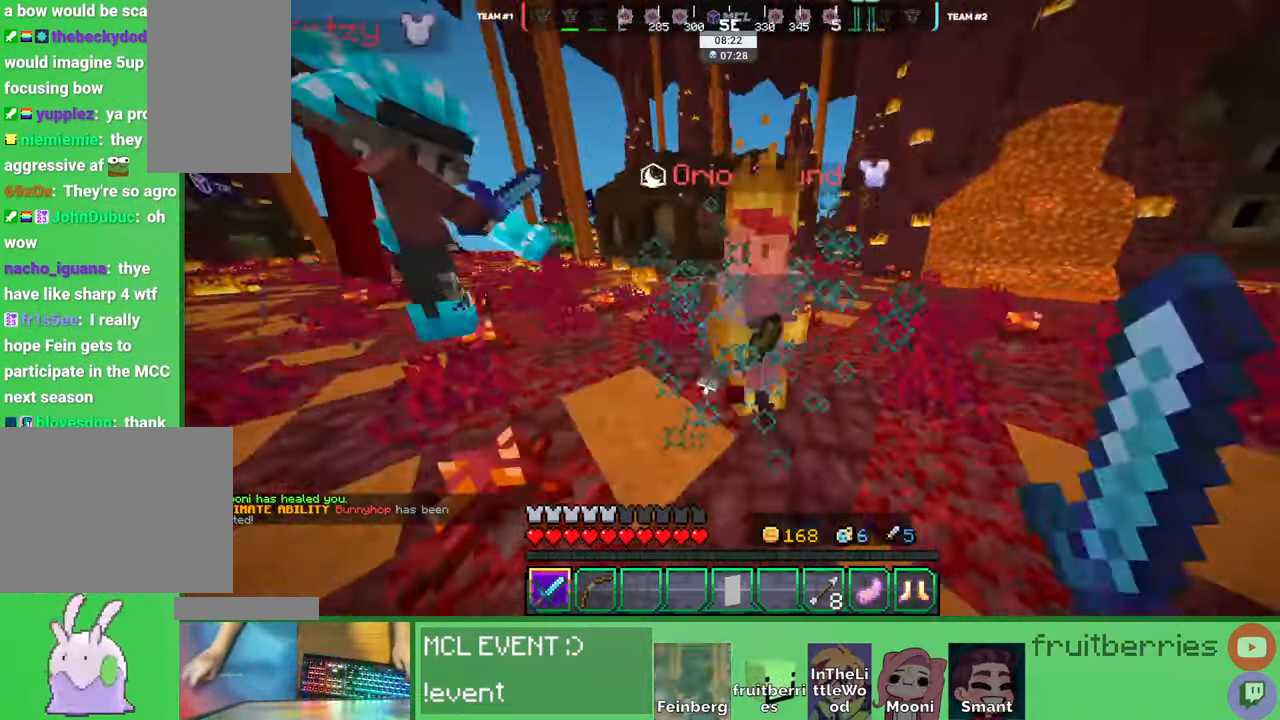
{"keys": ["d", "w"], "mouse": [], "events": [[33, "mouse_left", "down"], [66, "mouse_left", "up"], [100, "mouse_left", "down"], [133, "w", "up"], [150, "mouse_left", "up"], [183, "mouse_left", "down"], [233, "mouse_left", "up"], [250, "mouse_left", "down"], [300, "mouse_left", "up"], [333, "mouse_left", "down"], [400, "mouse_left", "up"], [416, "mouse_left", "down"], [416, "w", "down"], [466, "mouse_left", "up"]]}
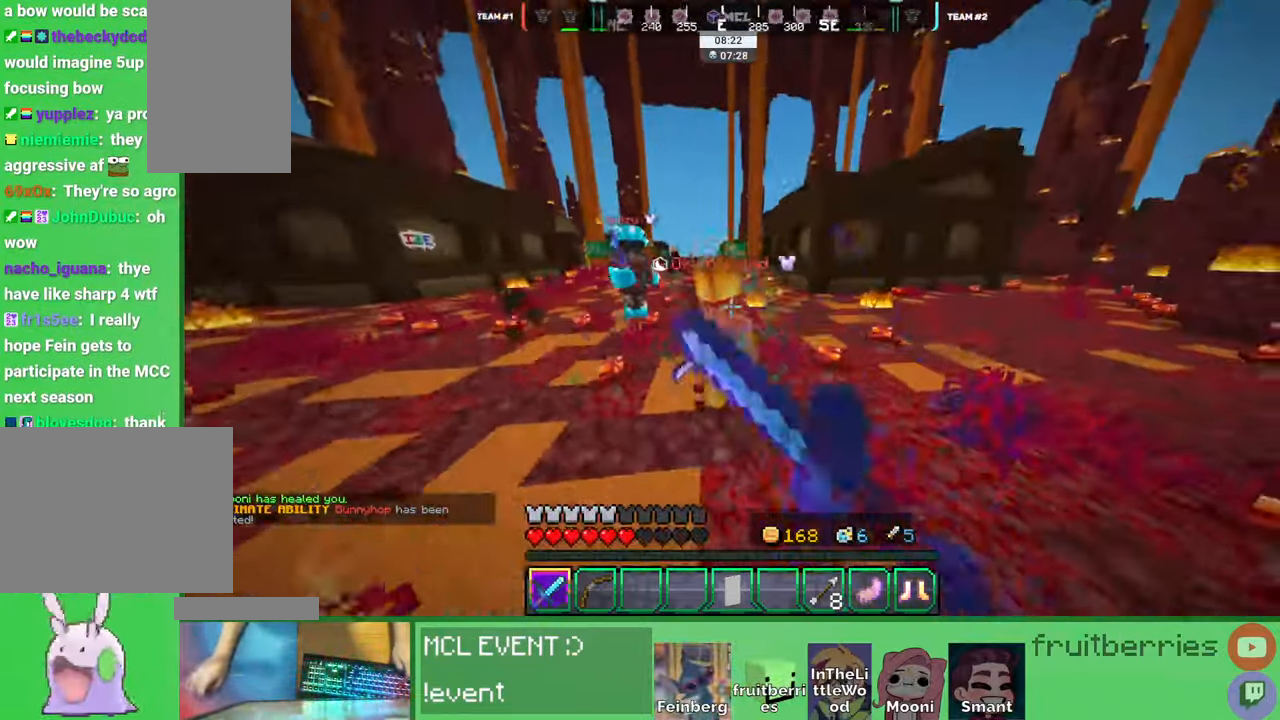
{"keys": ["d"], "mouse": [], "events": [[16, "mouse_left", "down"], [33, "w", "up"], [50, "mouse_left", "up"], [83, "mouse_left", "down"], [150, "mouse_left", "up"], [166, "w", "down"], [183, "mouse_left", "down"], [216, "mouse_left", "up"], [250, "mouse_left", "down"], [316, "mouse_left", "up"], [350, "mouse_left", "down"], [400, "mouse_left", "up"], [433, "mouse_left", "down"], [433, "w", "up"], [483, "mouse_left", "up"]]}
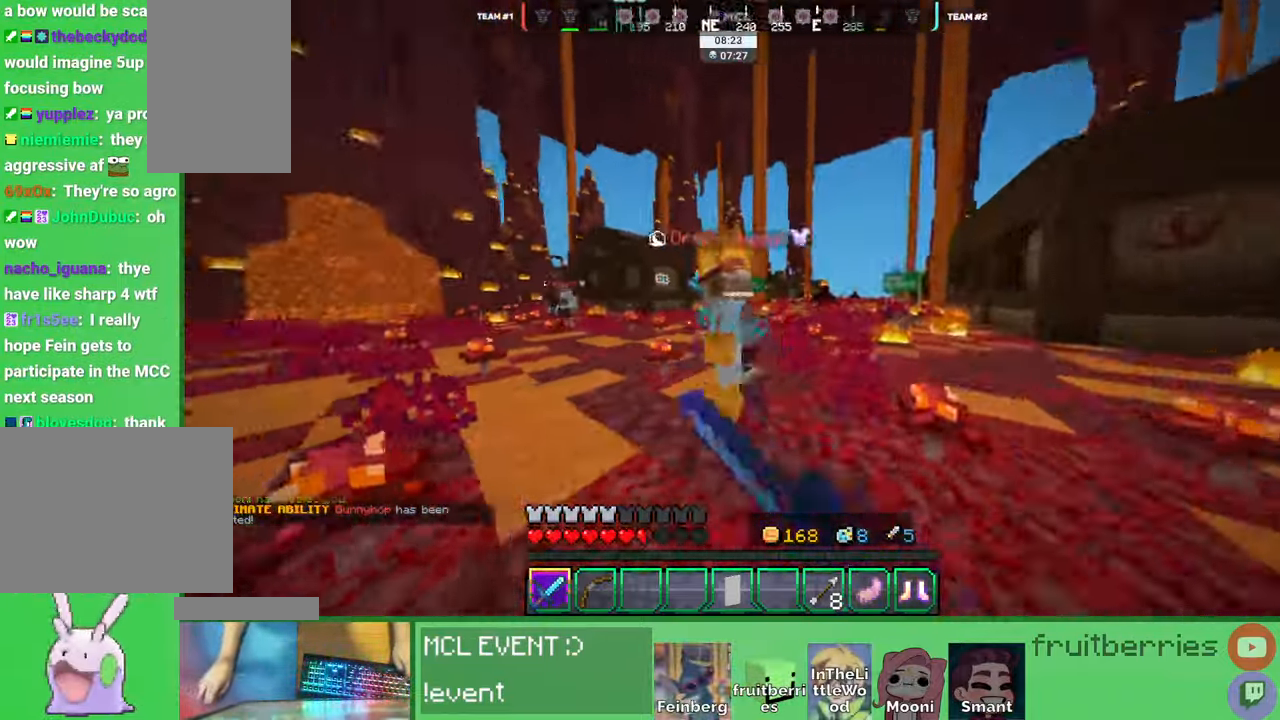
{"keys": ["d", "w"], "mouse": [], "events": [[33, "mouse_left", "down"], [66, "mouse_left", "up"], [116, "mouse_left", "down"], [166, "mouse_left", "up"], [200, "mouse_left", "down"], [250, "mouse_left", "up"], [266, "w", "down"], [283, "mouse_left", "down"], [333, "mouse_left", "up"], [366, "mouse_left", "down"], [416, "mouse_left", "up"], [450, "mouse_left", "down"], [500, "mouse_left", "up"]]}
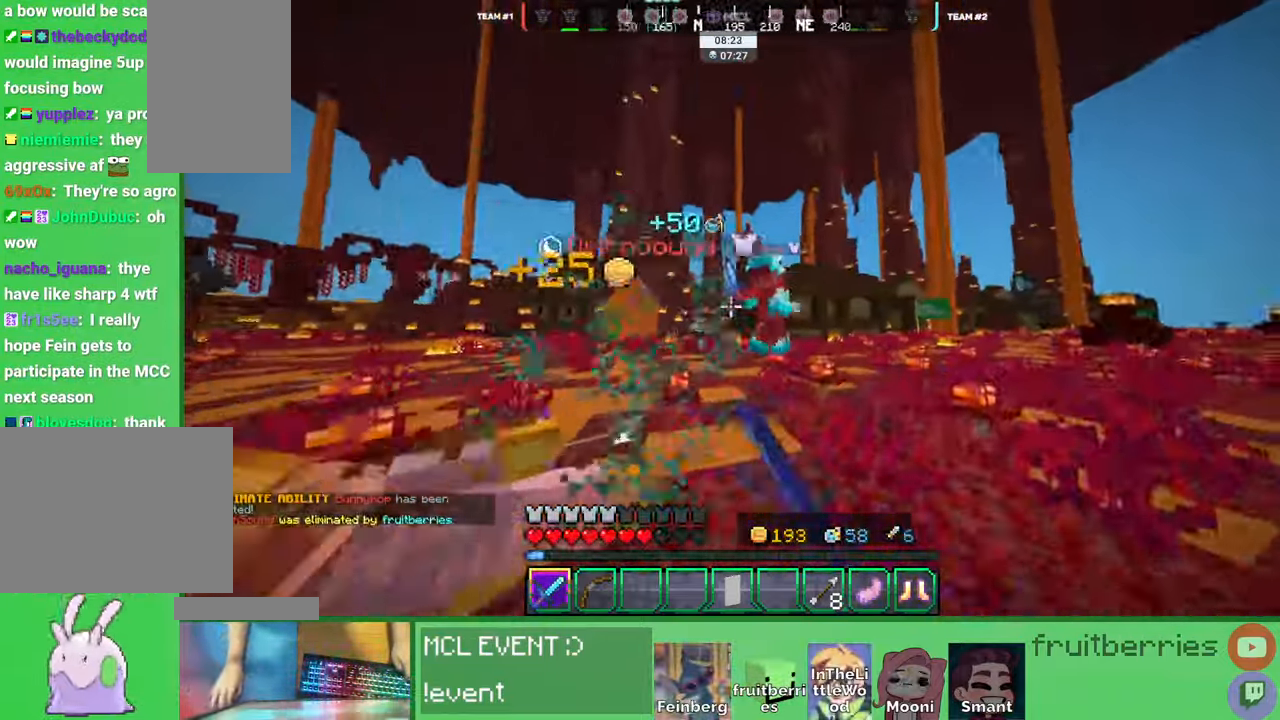
{"keys": ["d"], "mouse": ["left"], "events": [[50, "mouse_left", "down"], [83, "mouse_left", "up"], [133, "mouse_left", "down"], [166, "mouse_left", "up"], [216, "mouse_left", "down"], [233, "w", "up"], [250, "mouse_left", "up"], [283, "mouse_left", "down"], [333, "mouse_left", "up"], [383, "mouse_left", "down"], [416, "mouse_left", "up"], [450, "w", "down"], [466, "mouse_left", "down"], [483, "w", "up"]]}
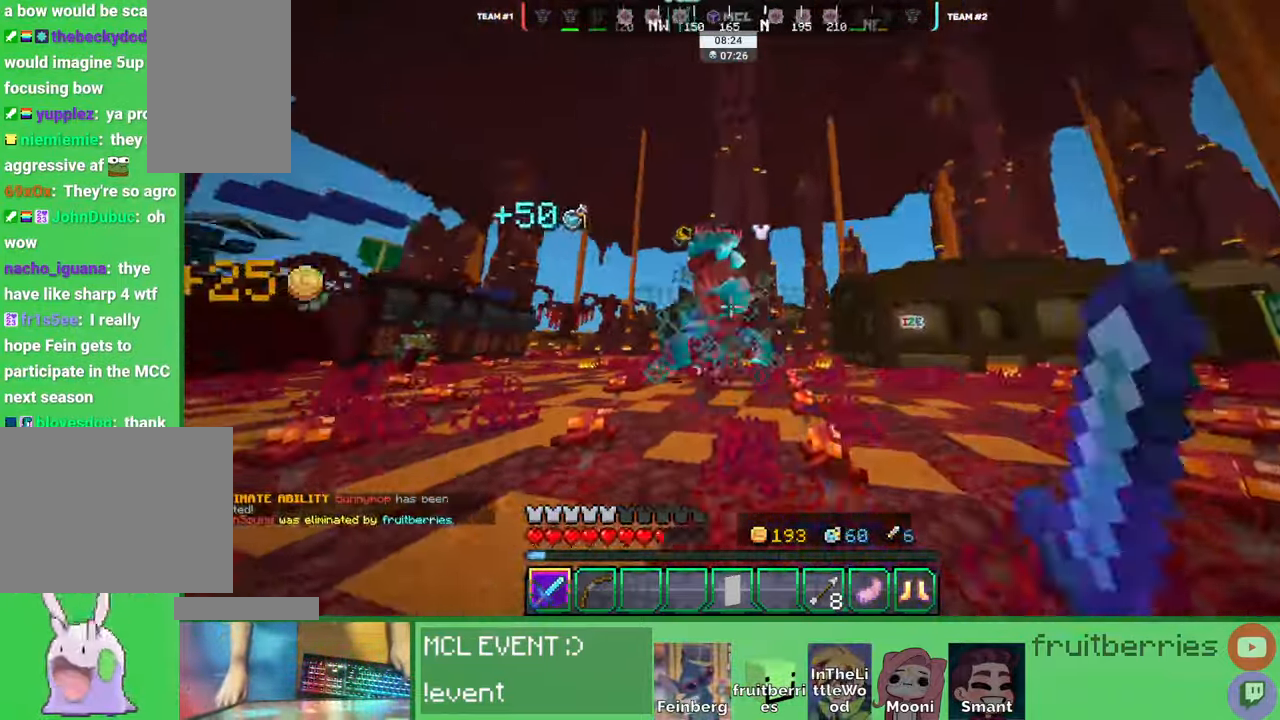
{"keys": ["a"], "mouse": ["left"]}
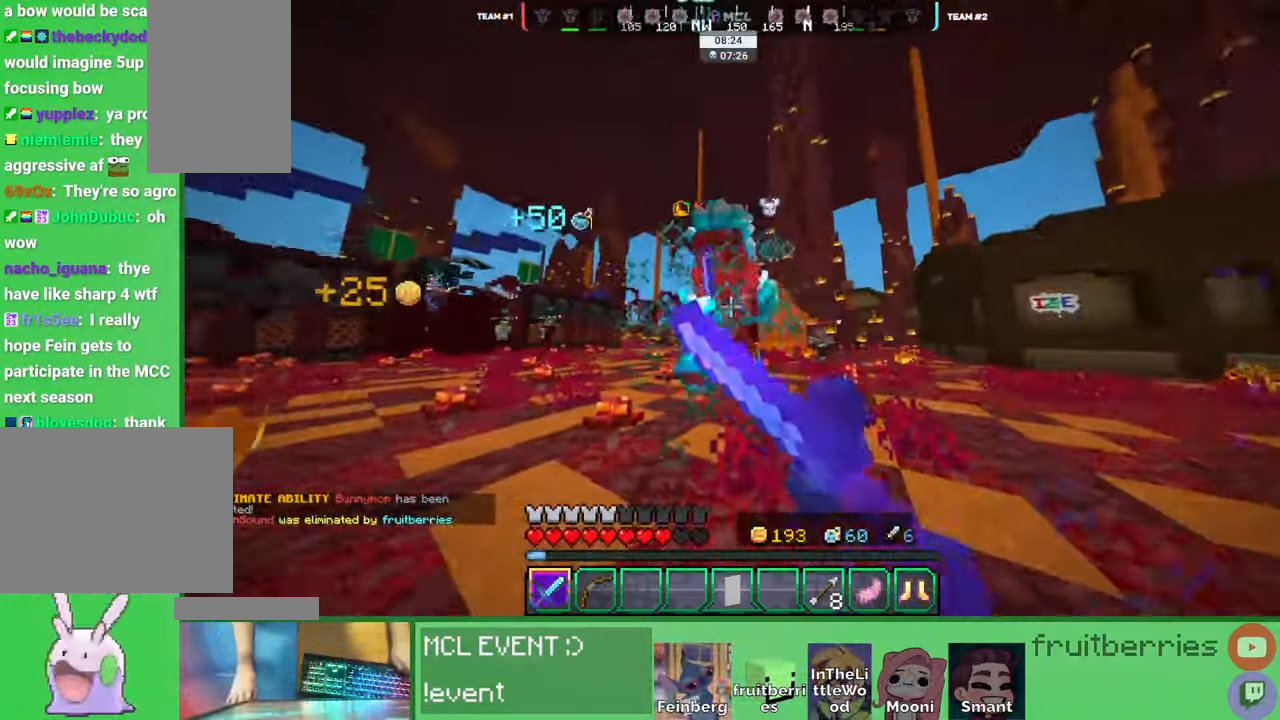
{"keys": ["a"], "mouse": ["left"], "events": [[33, "mouse_left", "up"], [66, "mouse_left", "down"], [100, "mouse_left", "up"], [133, "mouse_left", "down"], [183, "mouse_left", "up"], [233, "mouse_left", "down"], [266, "mouse_left", "up"], [316, "mouse_left", "down"], [366, "mouse_left", "up"], [416, "mouse_left", "down"], [433, "mouse_left", "up"], [466, "mouse_left", "down"]]}
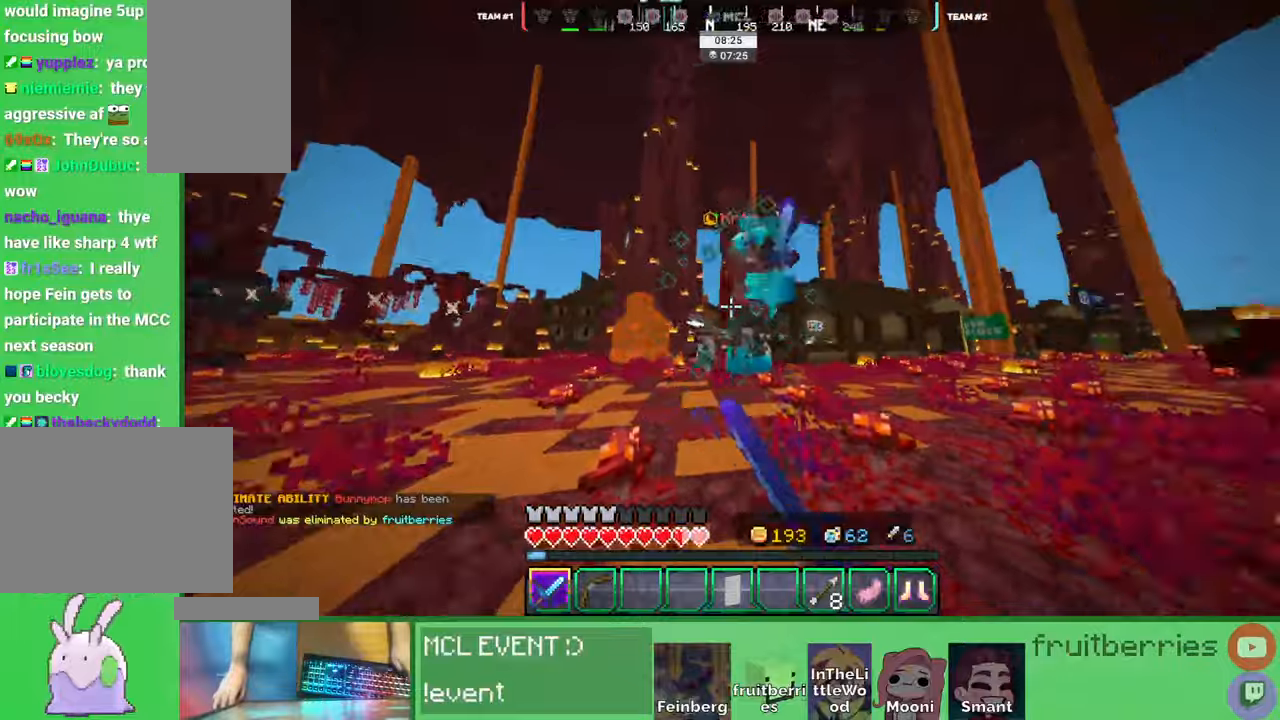
{"keys": ["a", "w"], "mouse": ["left"], "events": [[16, "w", "down"], [33, "mouse_left", "up"], [66, "mouse_left", "down"], [66, "w", "up"], [83, "w", "down"], [116, "mouse_left", "up"], [150, "mouse_left", "down"], [200, "mouse_left", "up"], [250, "mouse_left", "down"], [283, "w", "up"], [300, "mouse_left", "up"], [316, "mouse_left", "down"], [383, "mouse_left", "up"], [383, "w", "down"], [416, "mouse_left", "down"], [450, "mouse_left", "up"], [500, "mouse_left", "down"]]}
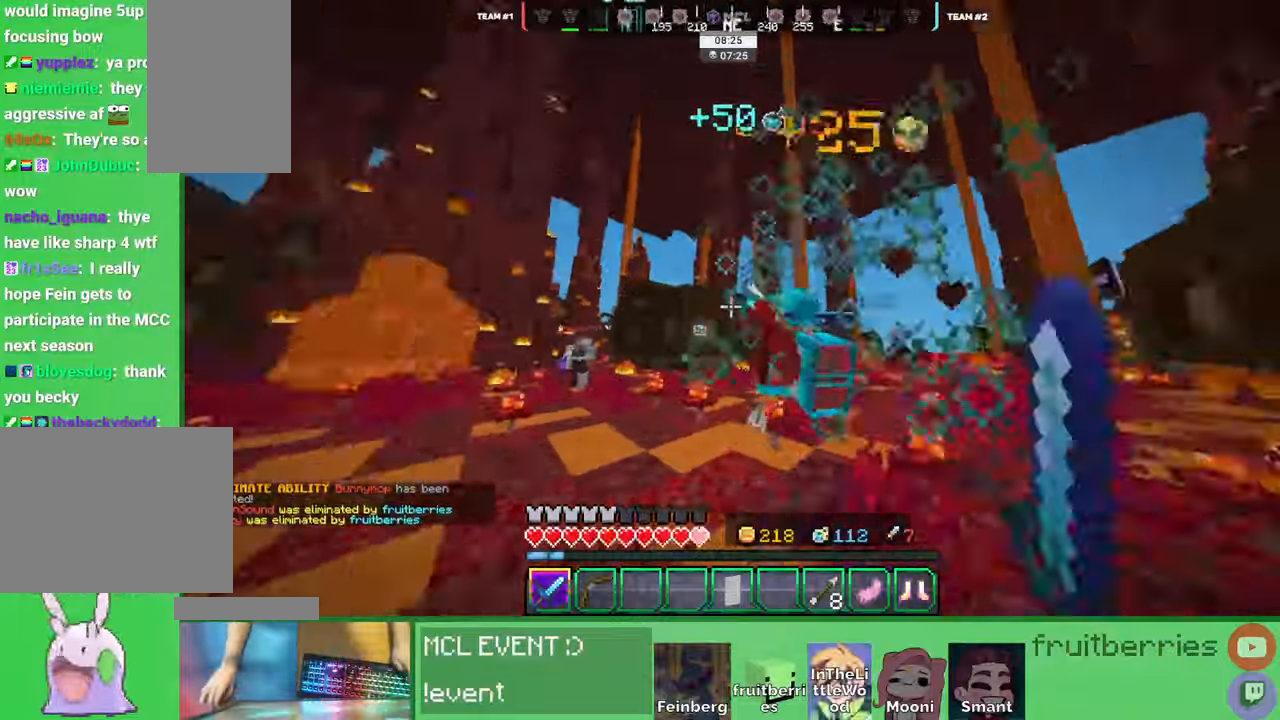
{"keys": ["d", "w"], "mouse": []}